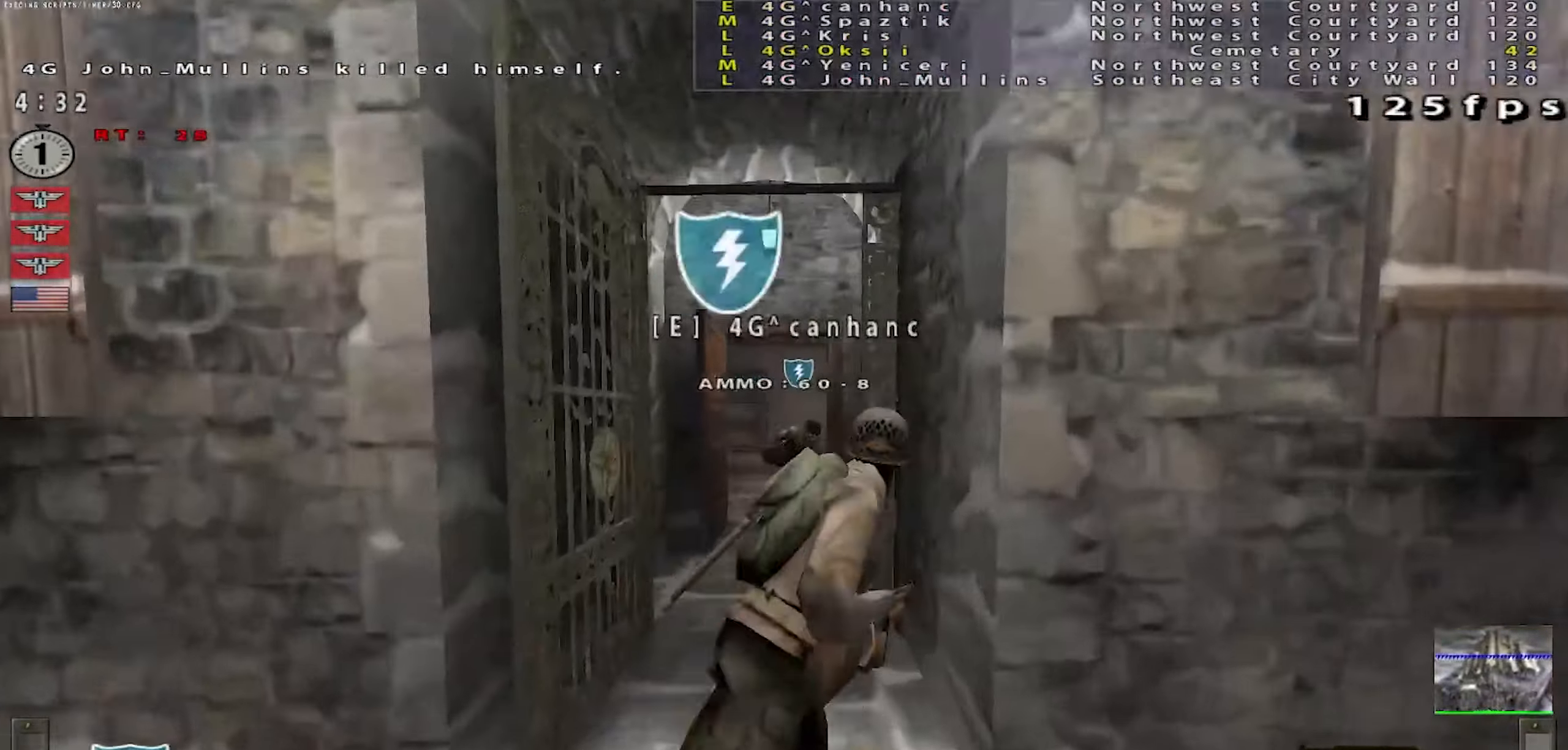
Gameplay with keyboard and mouse; each line is a JSON object with the keys and mouse buttons held at the frame after it. "events" lists presses ("down") and releases ("up") of "a", "c", "ctrl", "d", "e", "f", "q", "r", "s", "shift", "space", "tab", "w", "x", "z", "mouse_left", "mouse_wheel" and "mouse_right" between this image and that frame as [ms after this image, input, new state], when the widget could be followed in between. "mouse_left", "mouse_wheel", "mouse_right" = the "left", "wheel", "right" buttons of the "mouse" list. No other keys are recorded. "wheel" means that the mouse wheel is clicked or scrolled. Mouse movement is not recorded.
{"keys": ["w"], "mouse": [], "events": []}
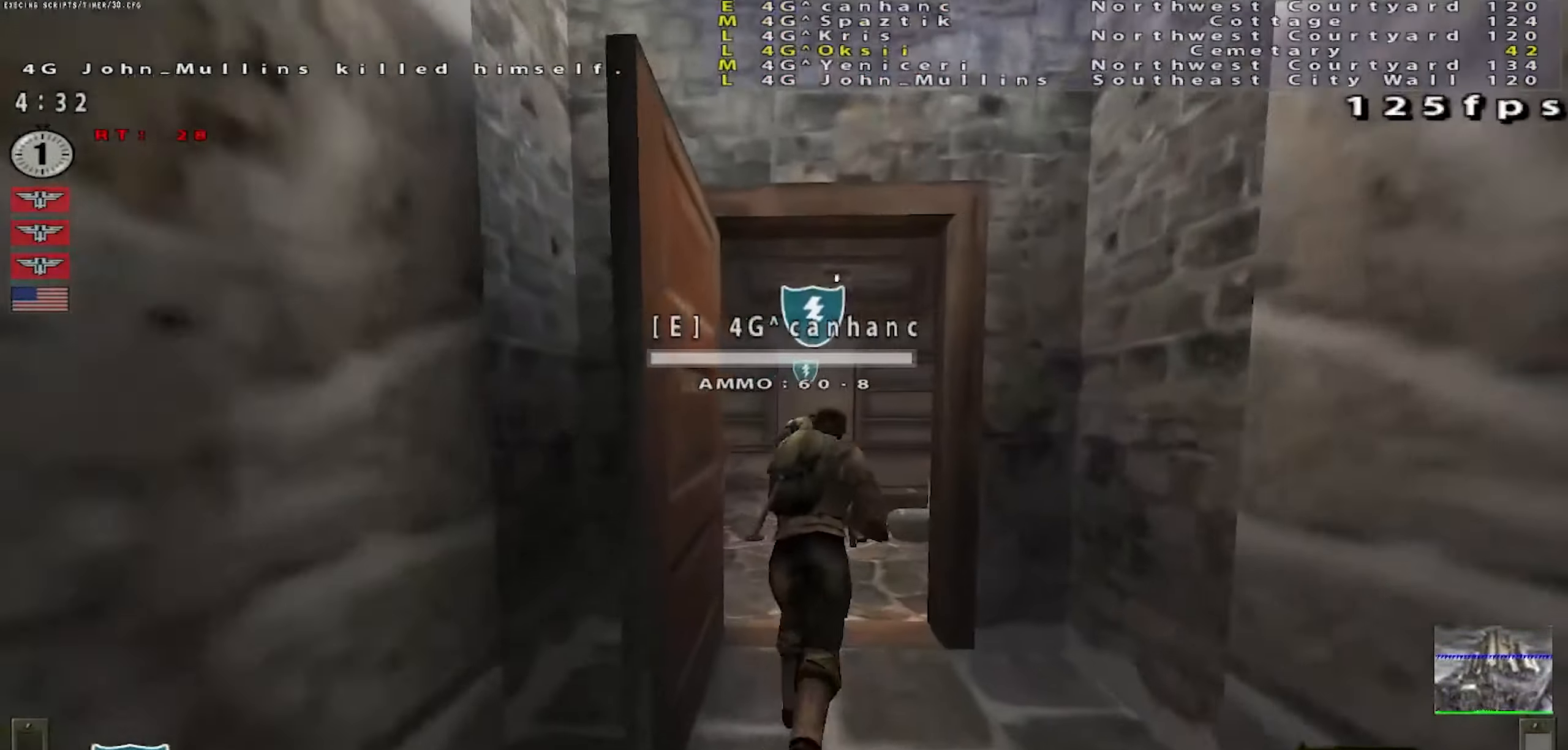
{"keys": ["w"], "mouse": [], "events": [[217, "d", "down"], [334, "d", "up"]]}
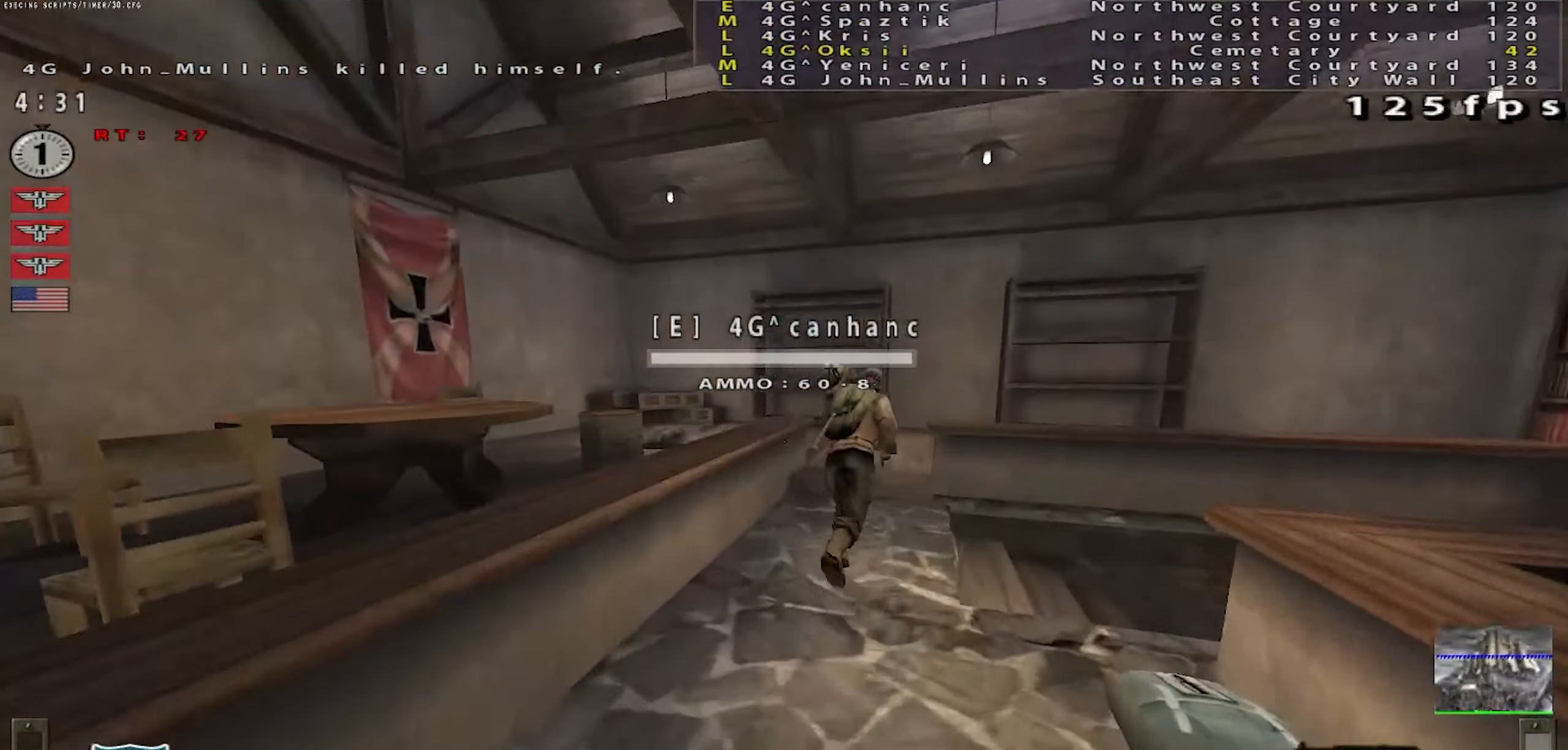
{"keys": ["w"], "mouse": [], "events": [[167, "mouse_right", "down"], [267, "mouse_right", "up"]]}
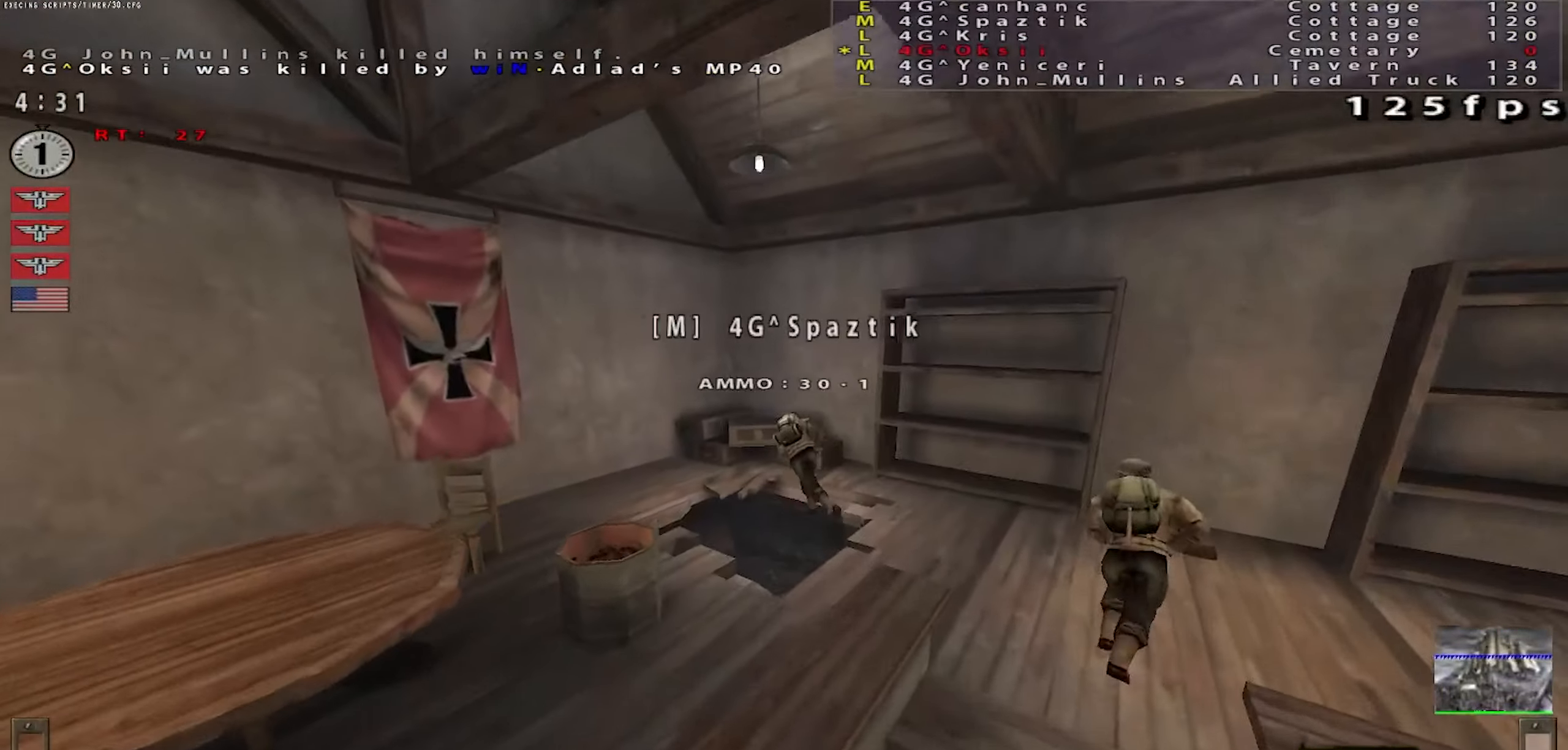
{"keys": ["w"], "mouse": [], "events": []}
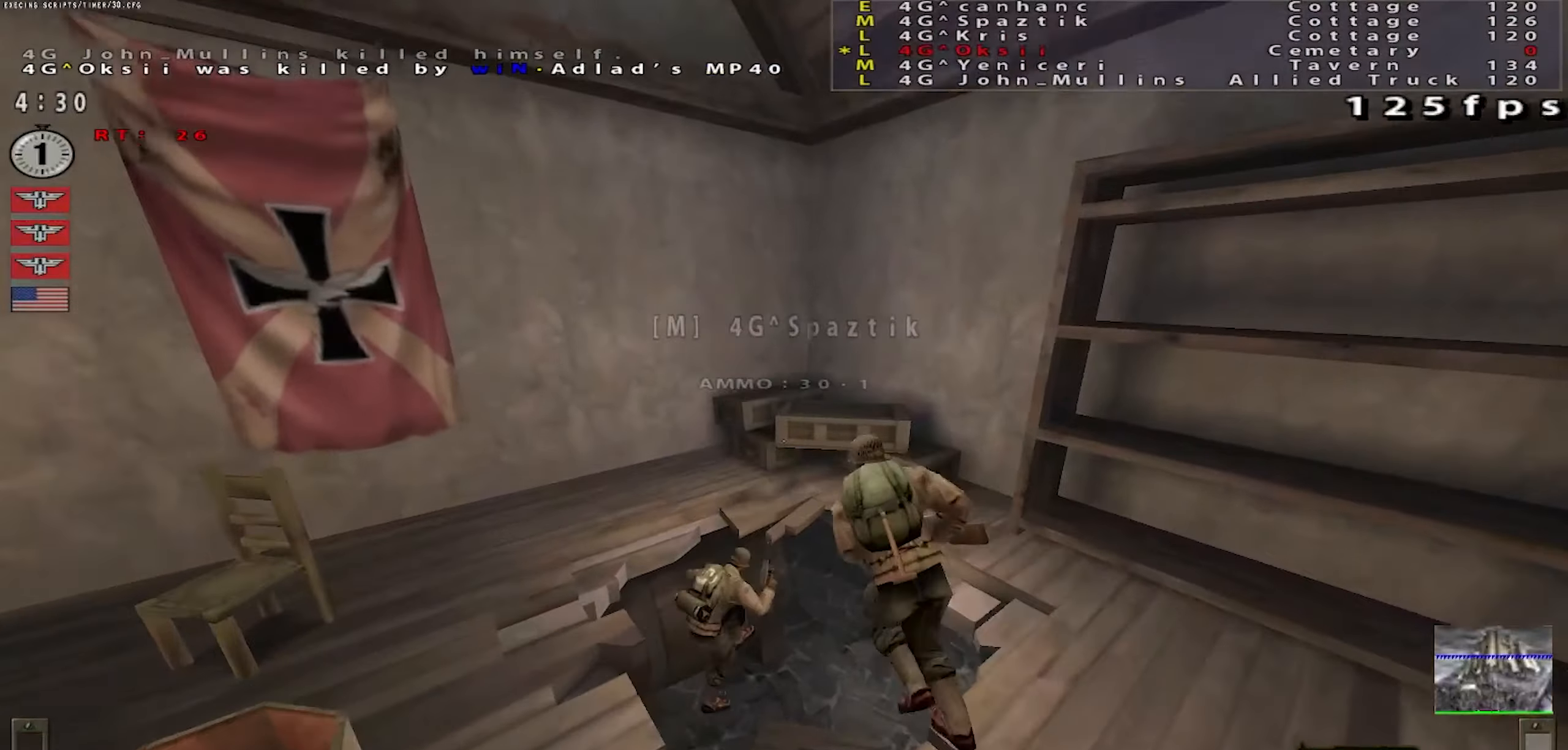
{"keys": ["d", "space"], "mouse": [], "events": [[134, "w", "up"], [200, "space", "down"], [234, "d", "down"]]}
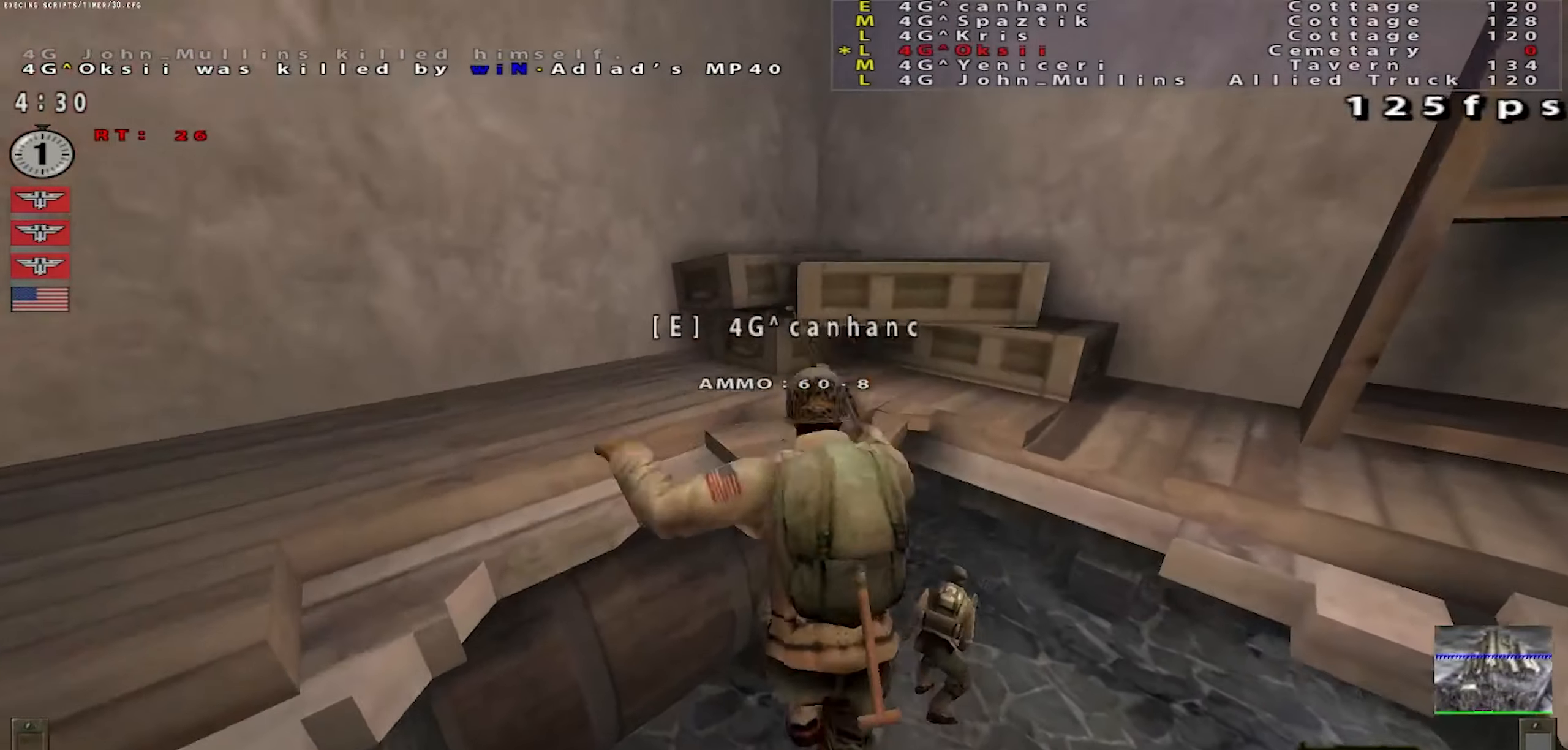
{"keys": ["d", "space"], "mouse": [], "events": [[200, "w", "down"], [283, "d", "up"], [350, "d", "down"], [417, "w", "up"]]}
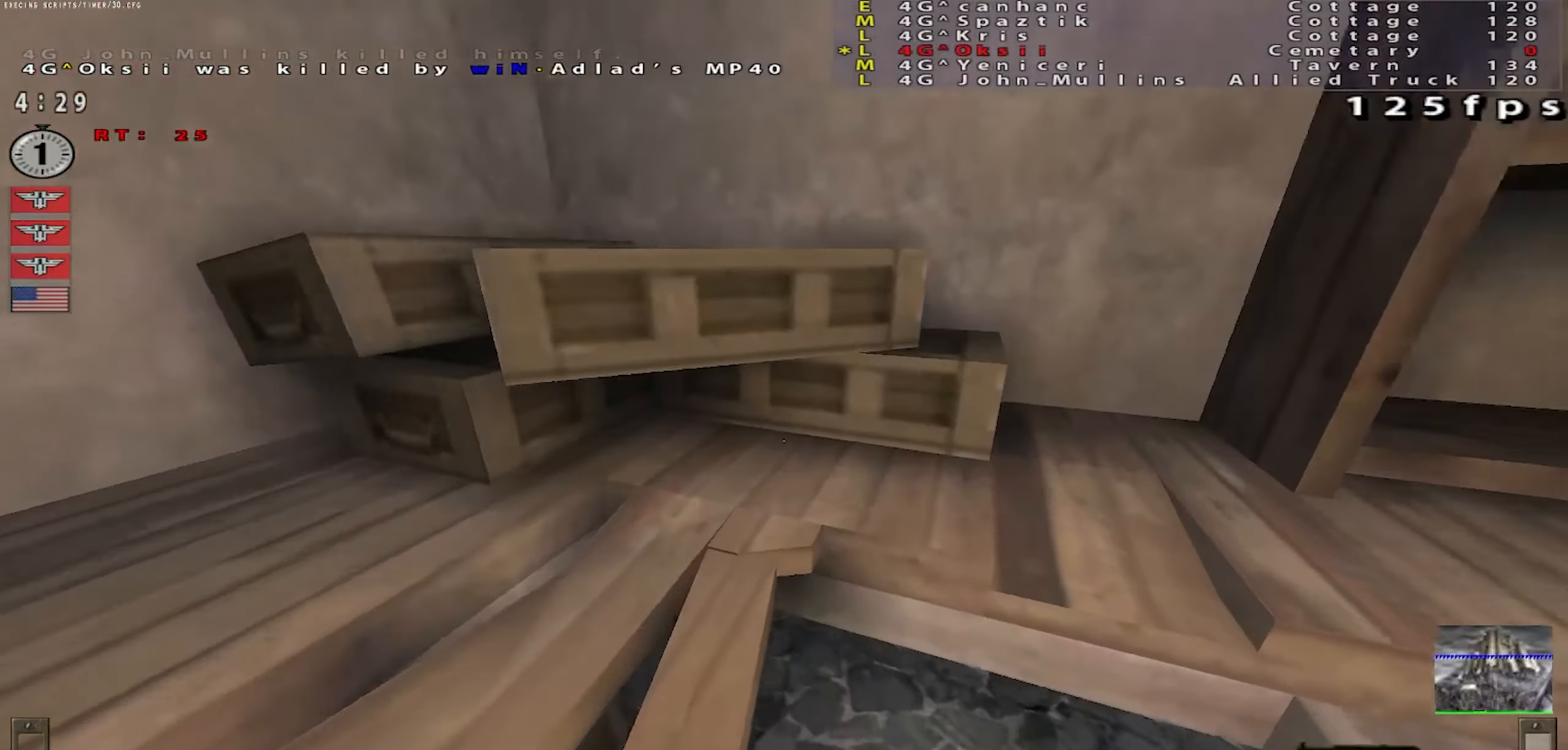
{"keys": ["a", "s", "space"], "mouse": [], "events": [[301, "a", "down"], [317, "s", "down"], [351, "d", "up"]]}
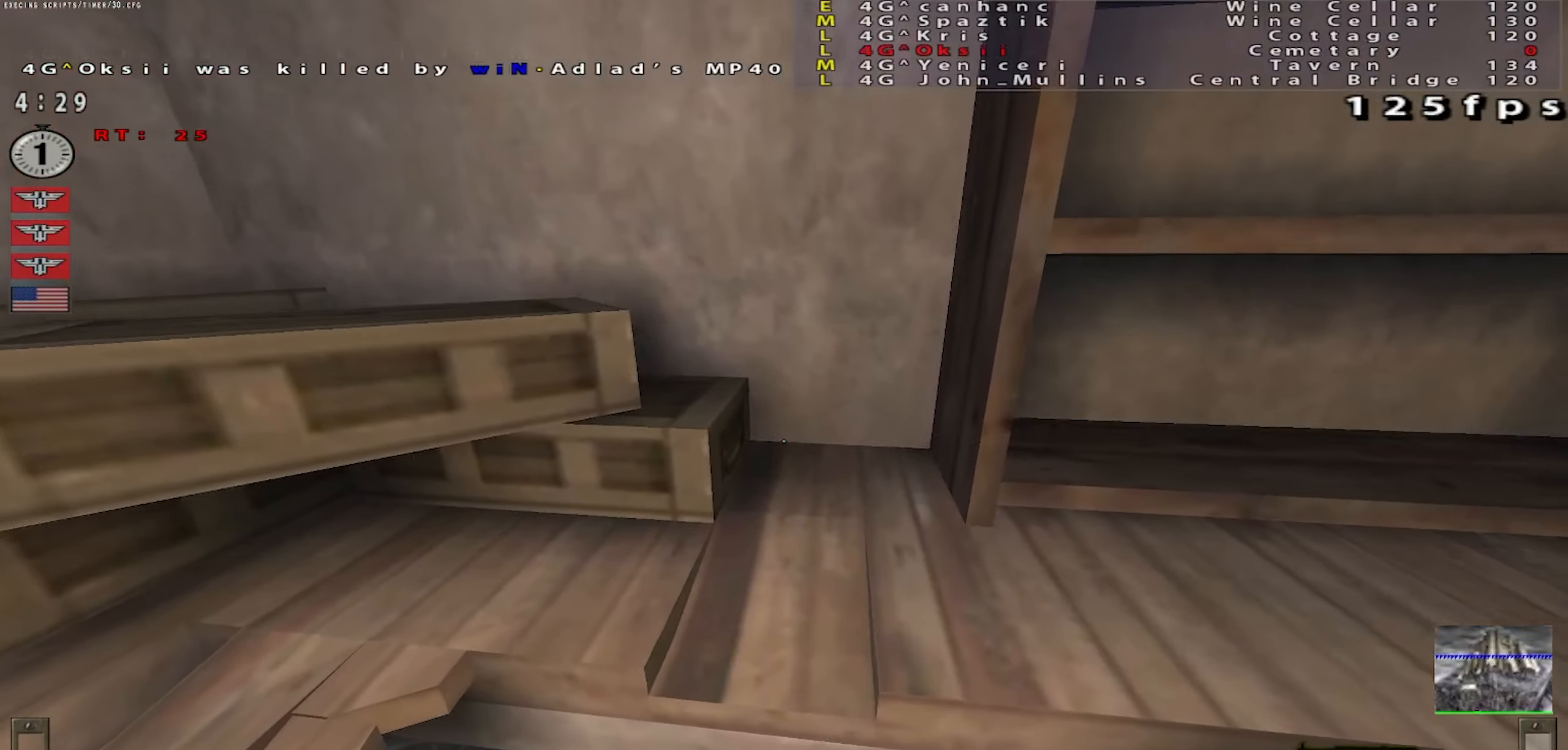
{"keys": ["d", "w"], "mouse": [], "events": [[116, "a", "up"], [200, "d", "down"], [300, "s", "up"], [383, "space", "up"], [500, "w", "down"]]}
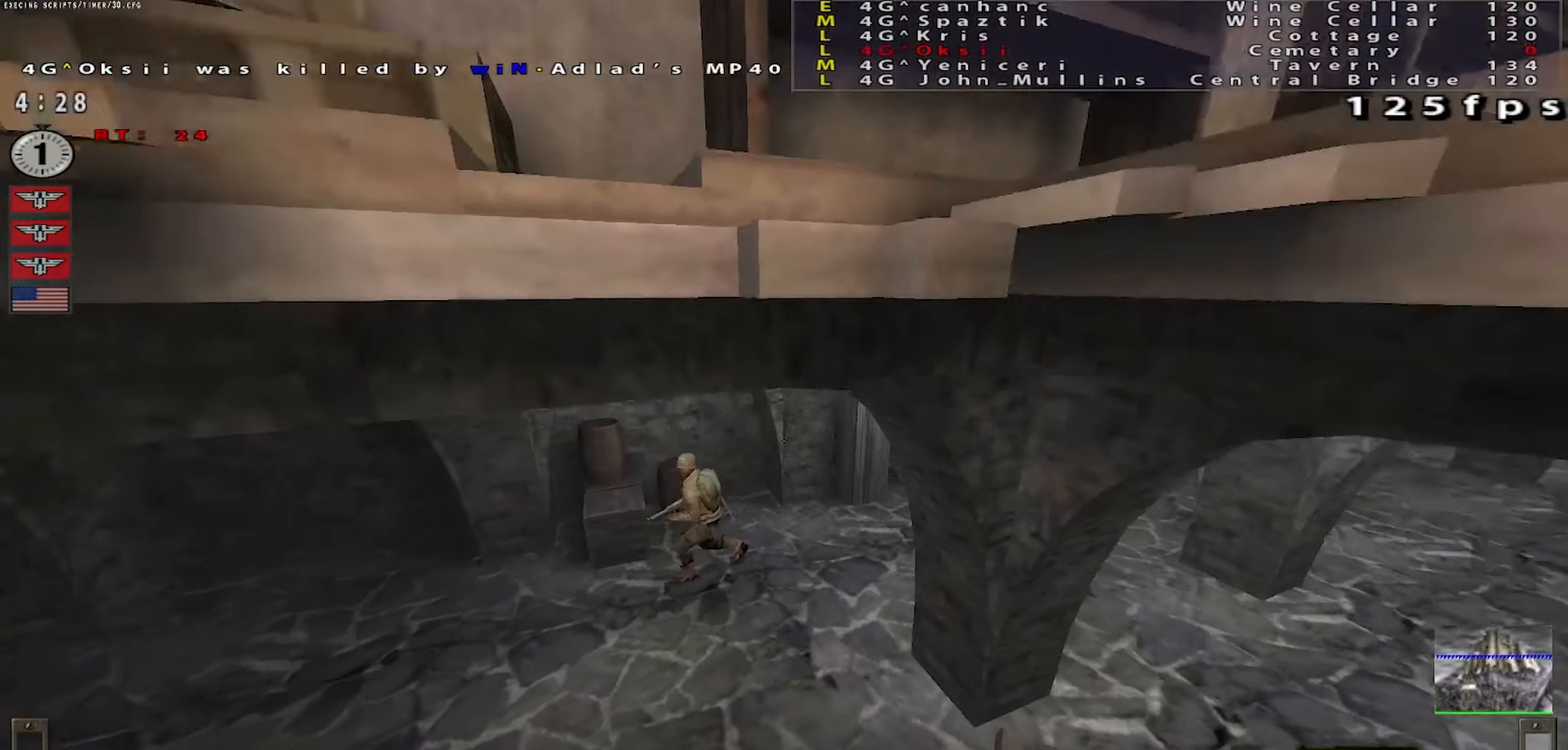
{"keys": ["w"], "mouse": [], "events": [[301, "d", "up"]]}
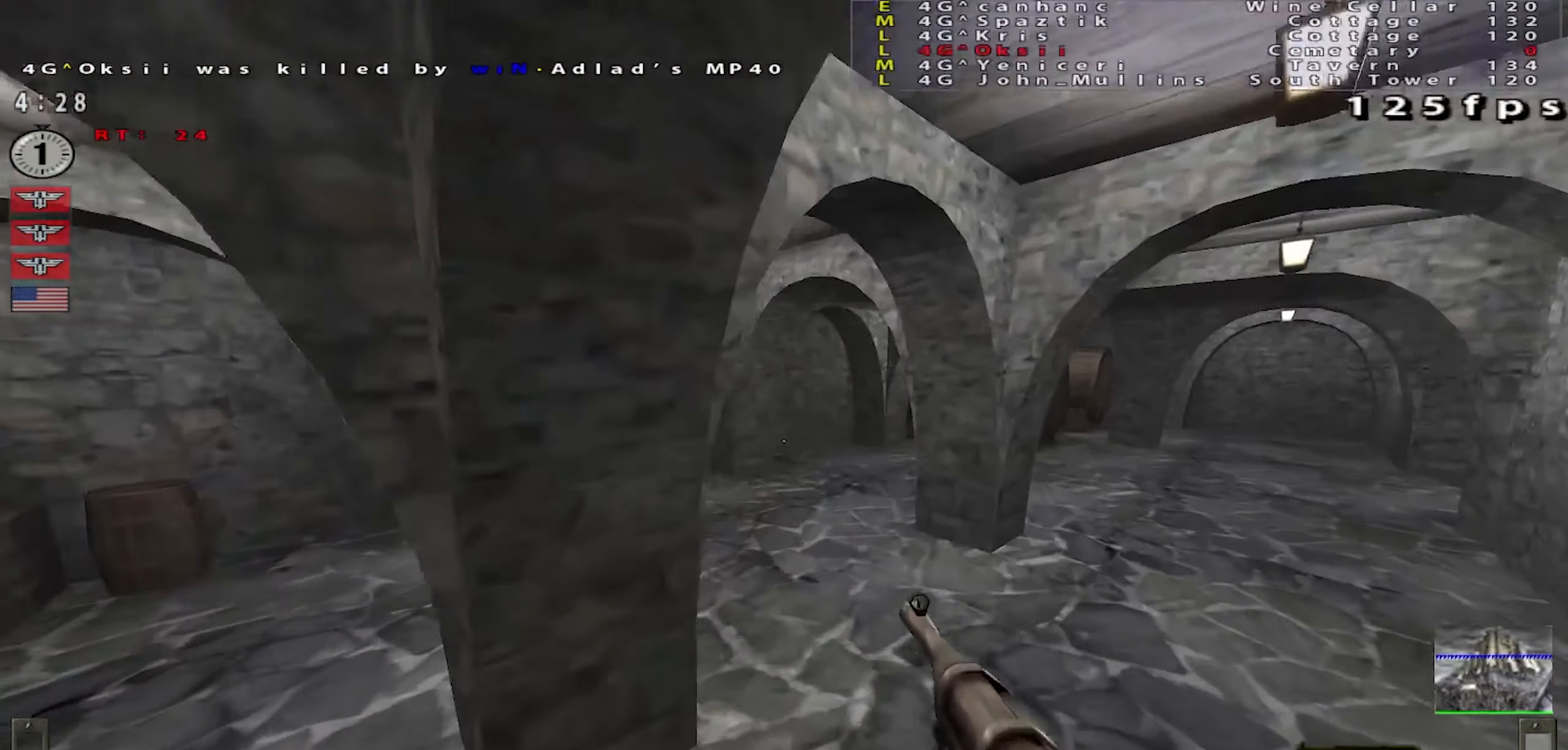
{"keys": ["shift", "w"], "mouse": [], "events": [[133, "d", "down"], [217, "shift", "down"], [267, "d", "up"]]}
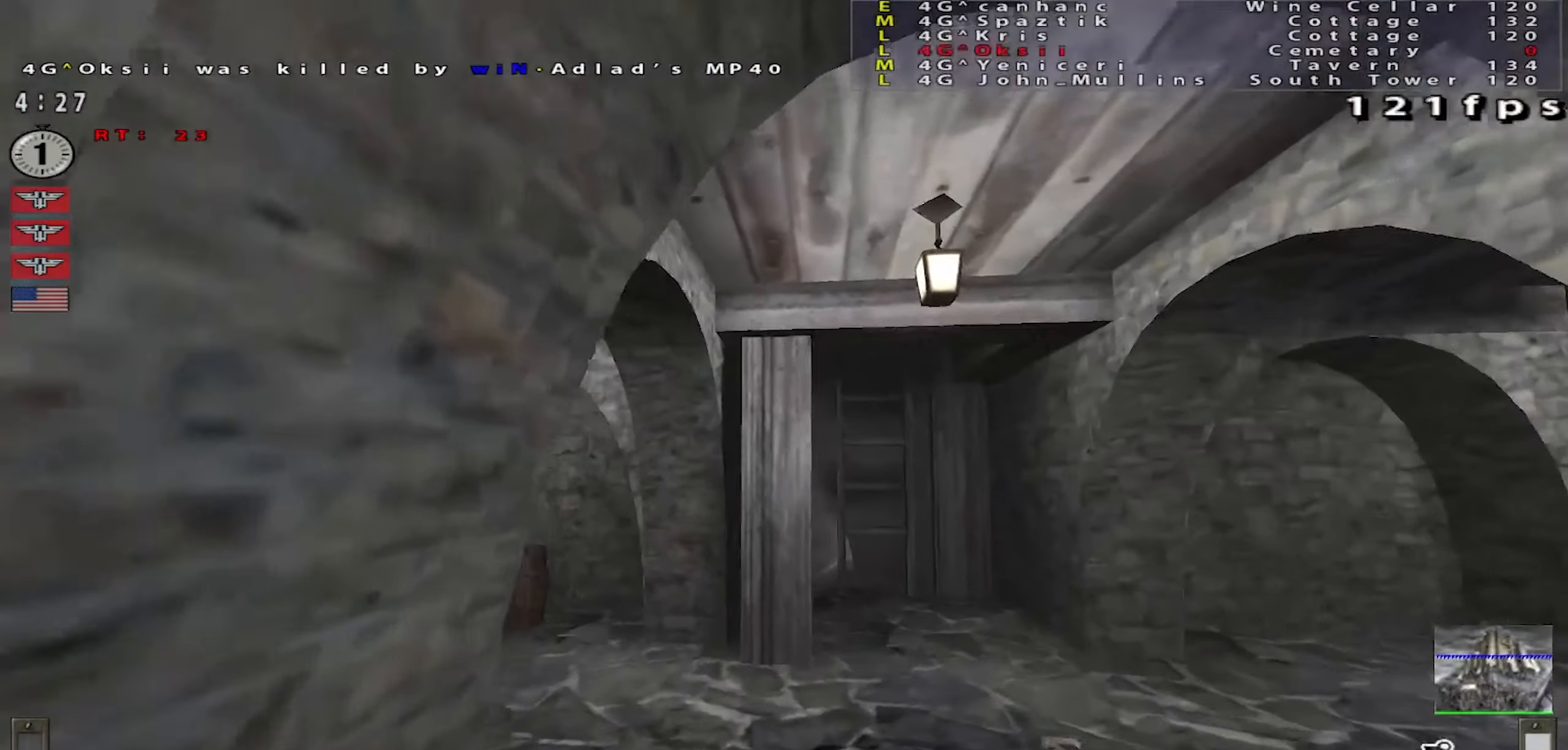
{"keys": ["a", "s"], "mouse": [], "events": [[50, "d", "down"], [301, "d", "up"], [301, "shift", "up"], [317, "d", "down"], [334, "w", "up"], [451, "s", "down"], [467, "a", "down"], [484, "d", "up"]]}
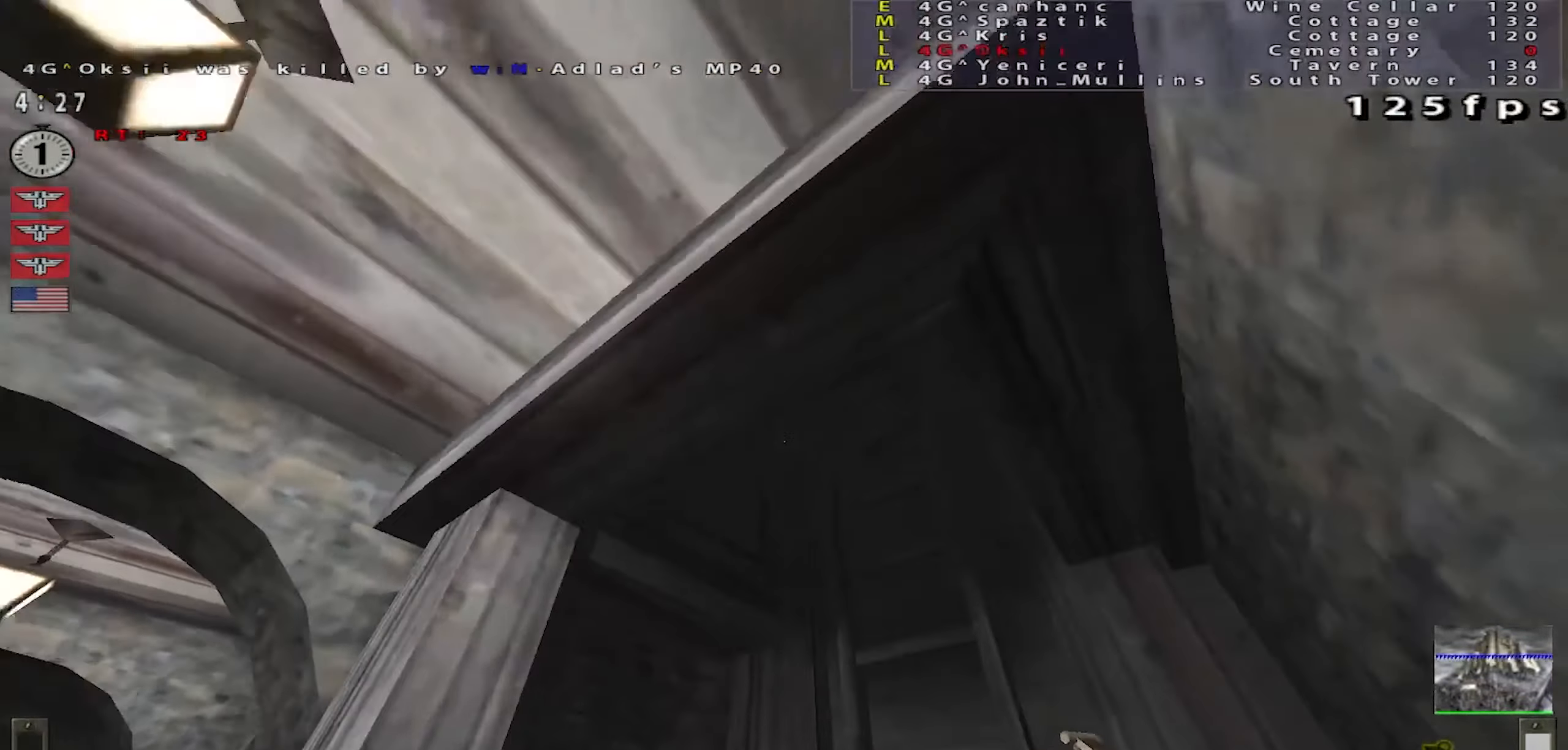
{"keys": ["d", "s"], "mouse": [], "events": [[33, "s", "up"], [50, "a", "up"], [150, "w", "down"], [333, "w", "up"], [400, "d", "down"], [484, "s", "down"]]}
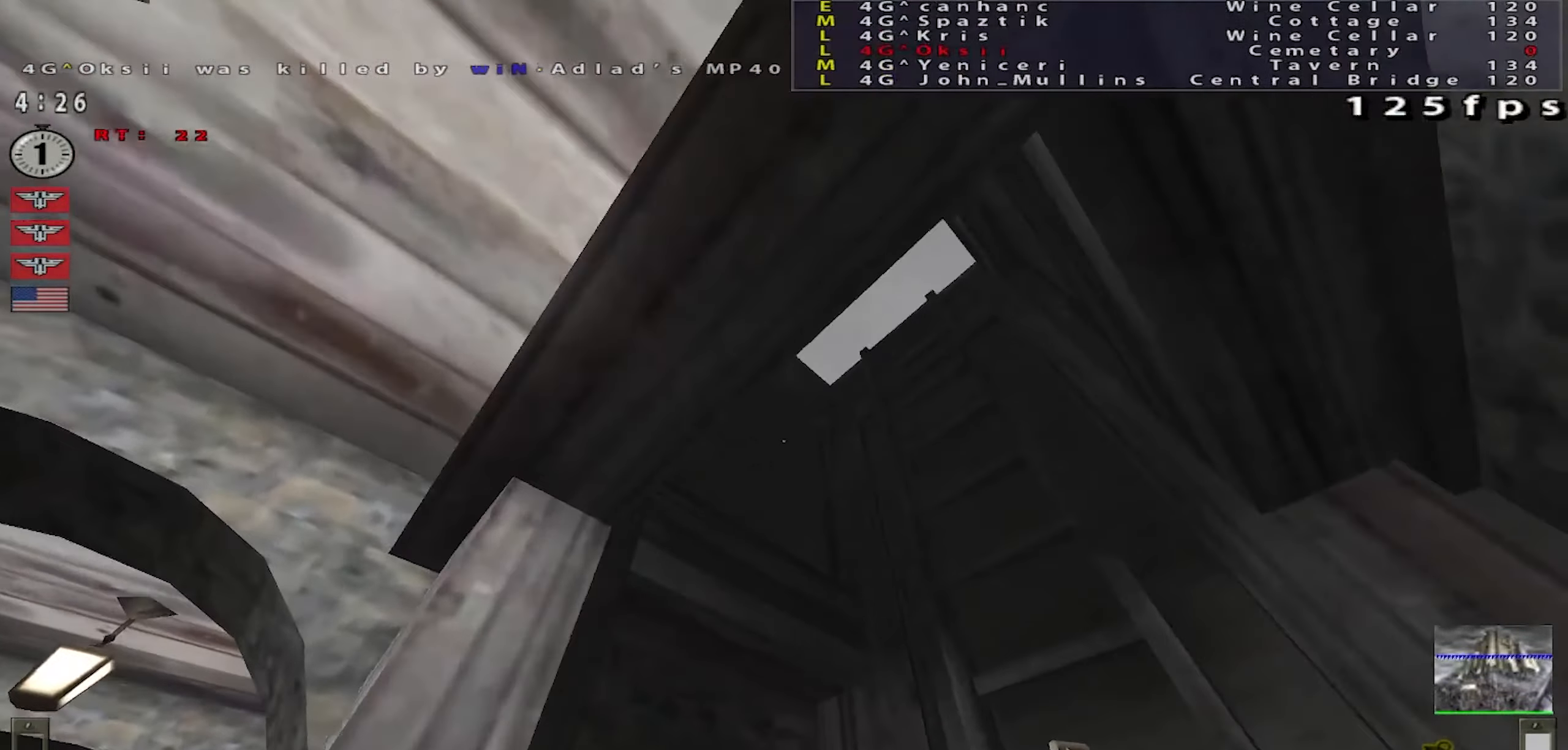
{"keys": [], "mouse": [], "events": [[50, "d", "up"], [67, "s", "up"]]}
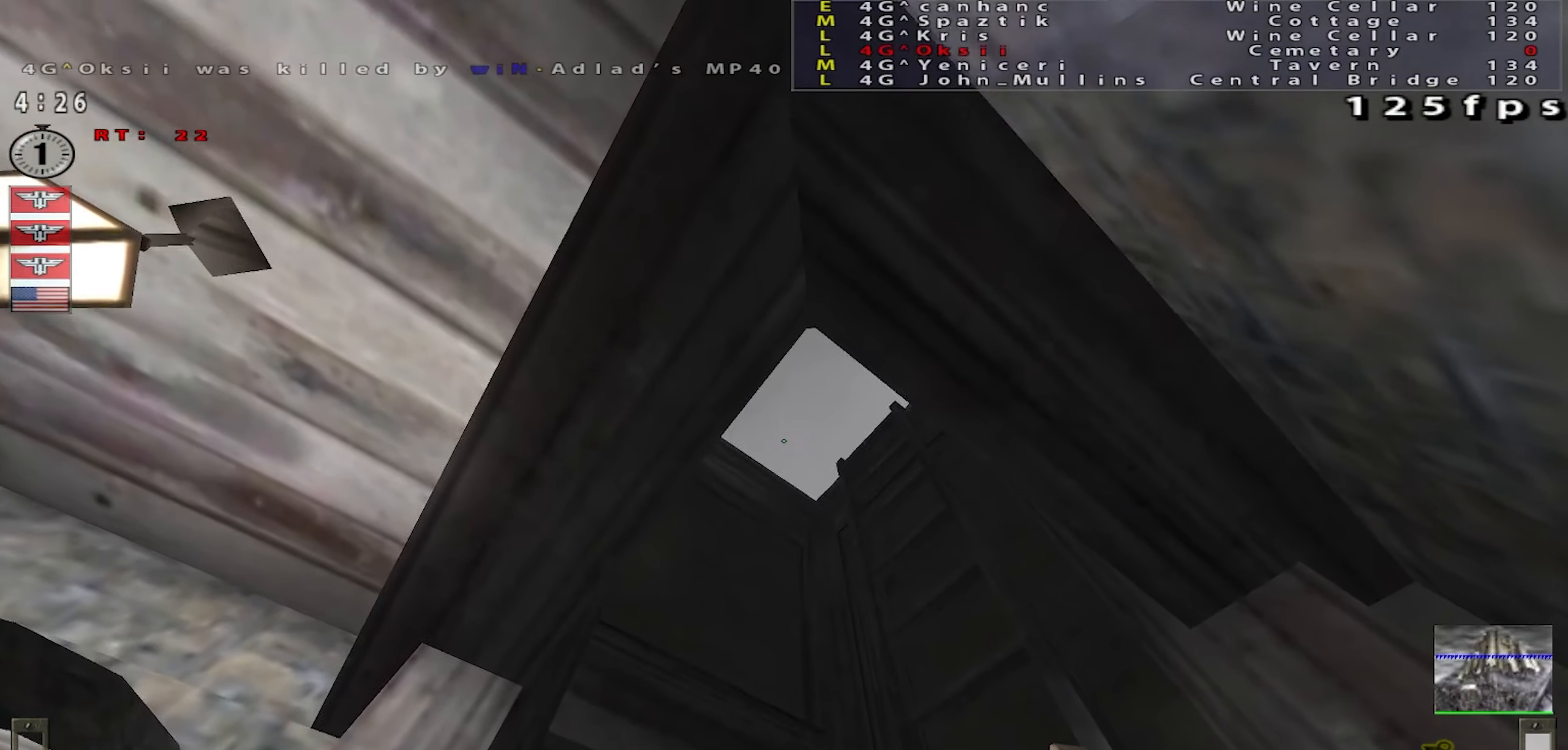
{"keys": [], "mouse": [], "events": [[183, "mouse_left", "down"], [267, "mouse_left", "up"]]}
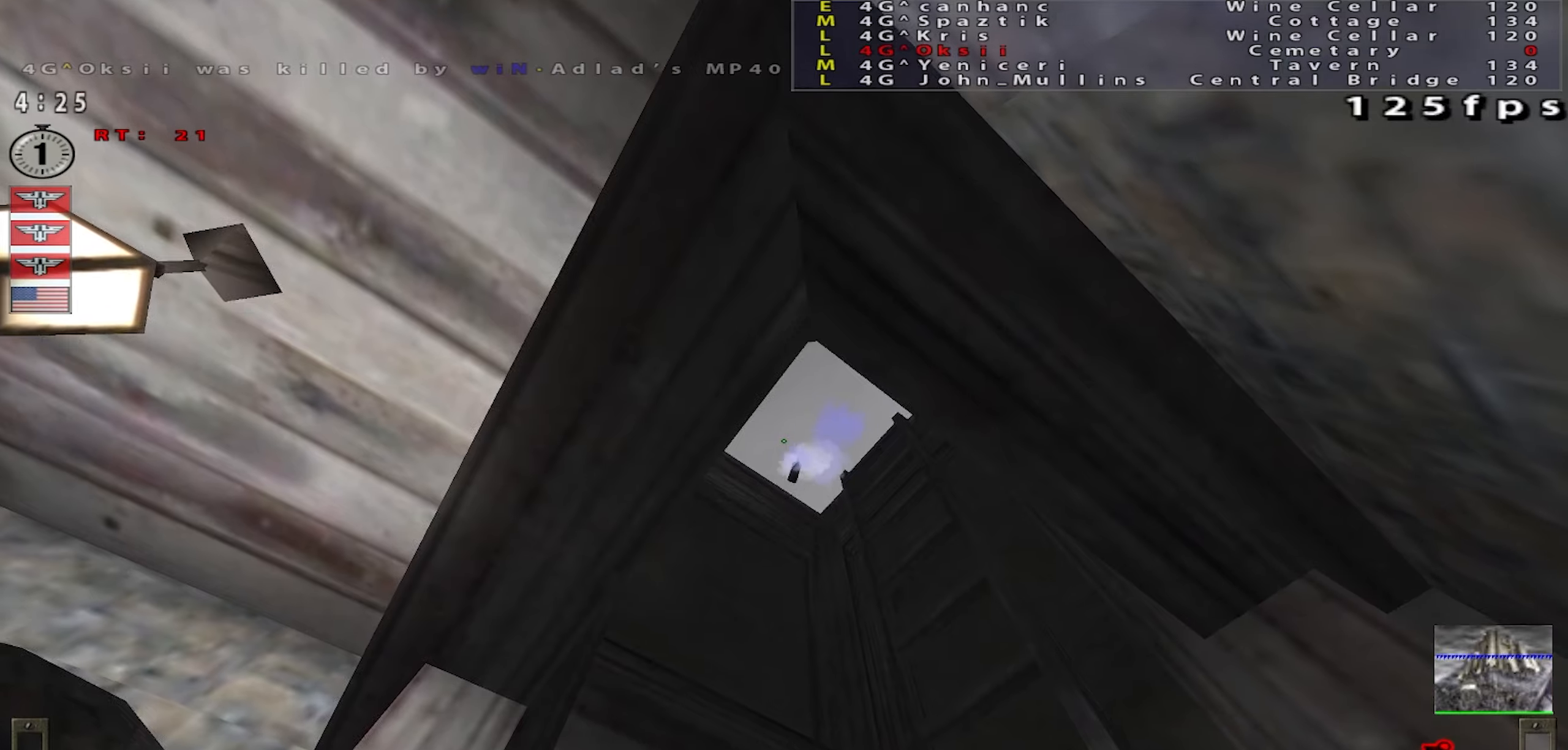
{"keys": ["a", "w"], "mouse": [], "events": [[267, "a", "down"], [401, "w", "down"]]}
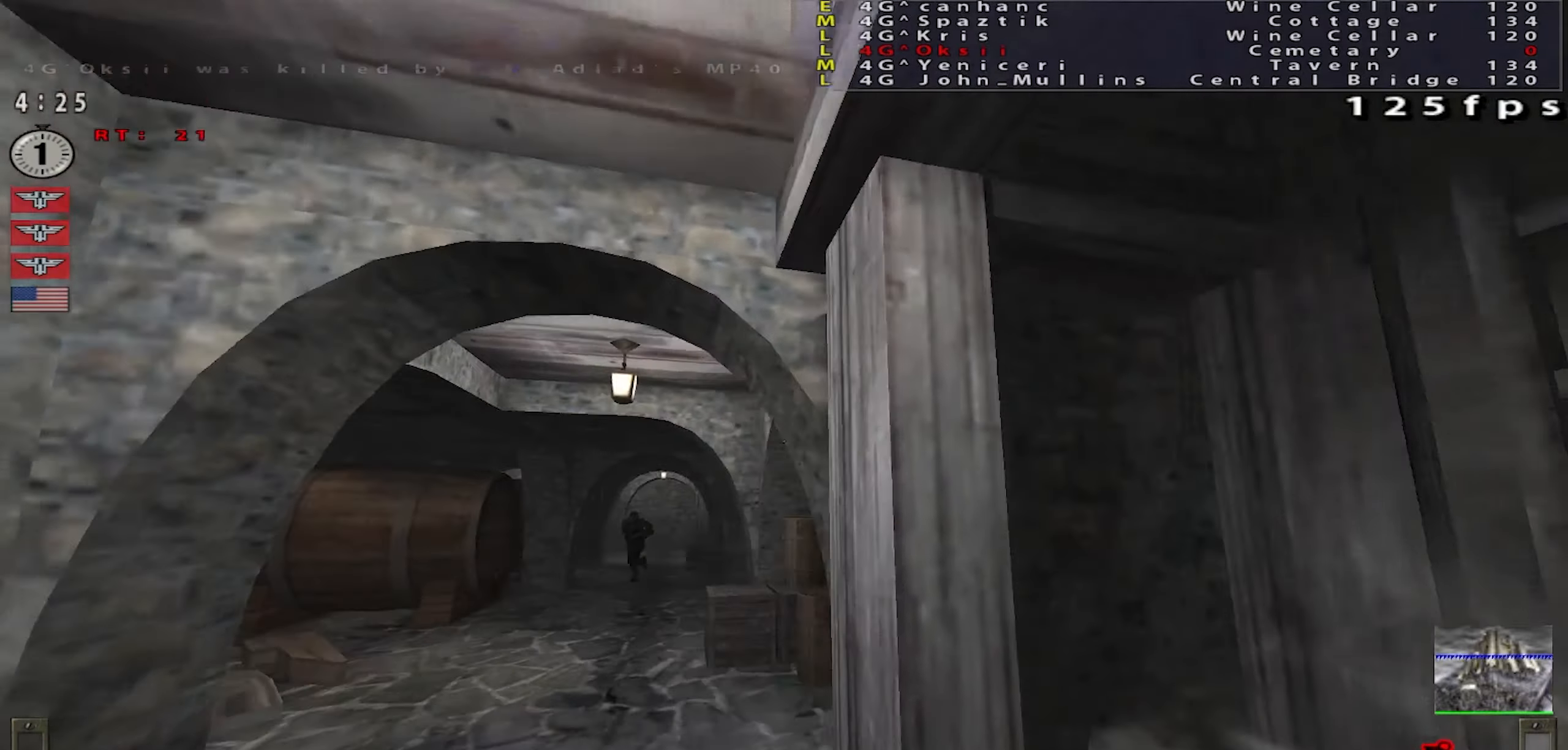
{"keys": ["w"], "mouse": [], "events": [[83, "a", "up"], [250, "a", "down"], [434, "a", "up"]]}
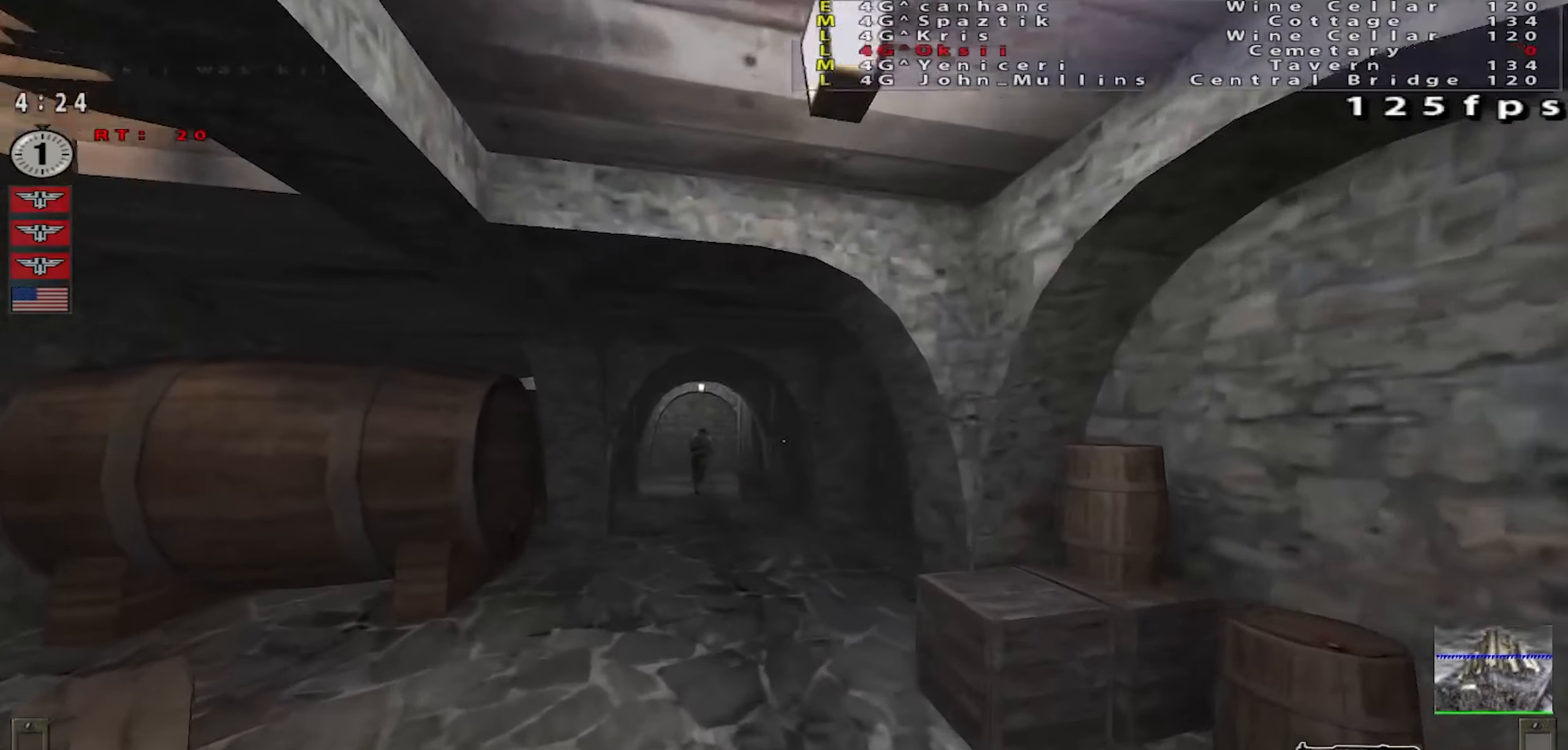
{"keys": ["shift", "w"], "mouse": [], "events": [[351, "a", "down"], [401, "a", "up"], [401, "shift", "down"]]}
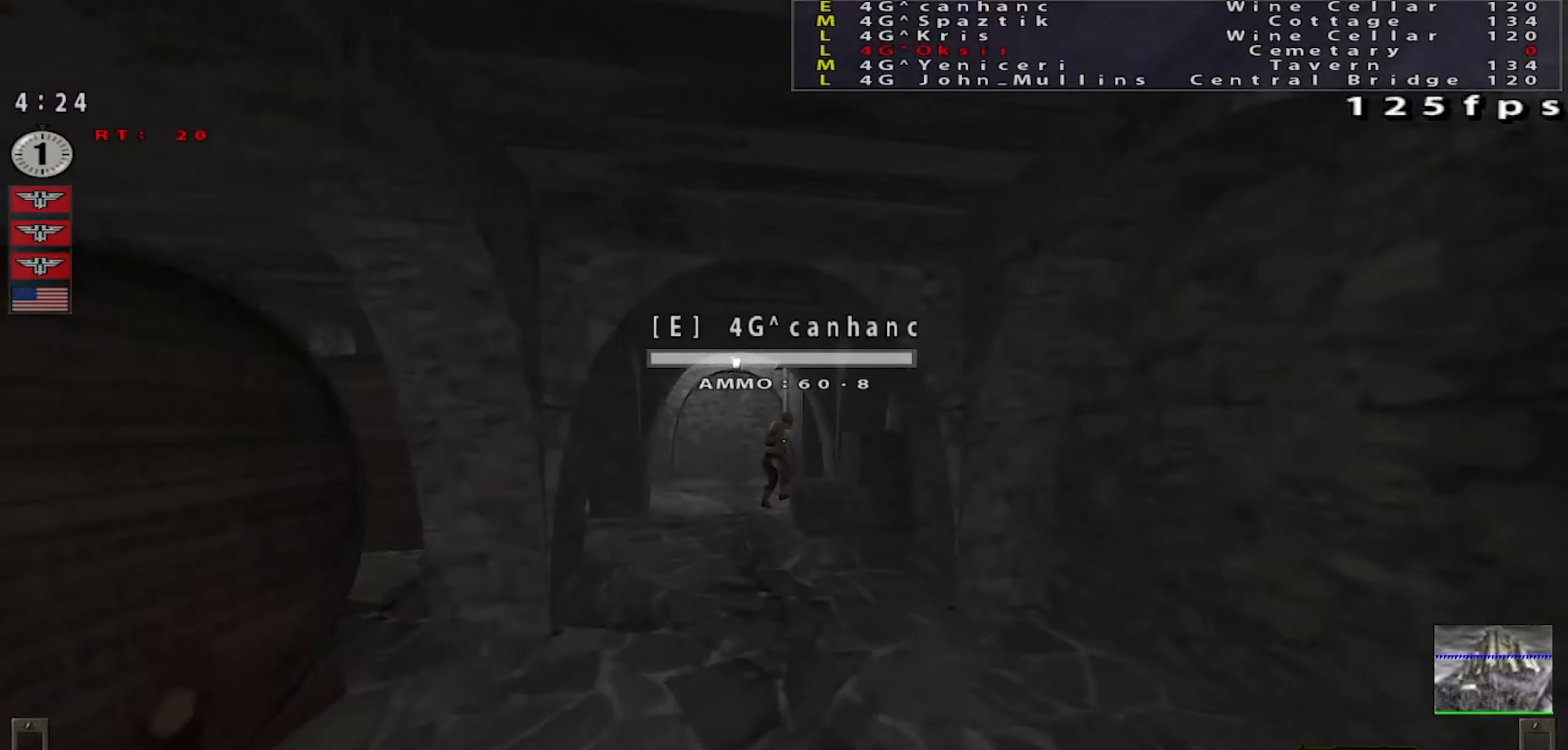
{"keys": ["w"], "mouse": [], "events": [[300, "a", "down"], [300, "shift", "up"], [384, "a", "up"]]}
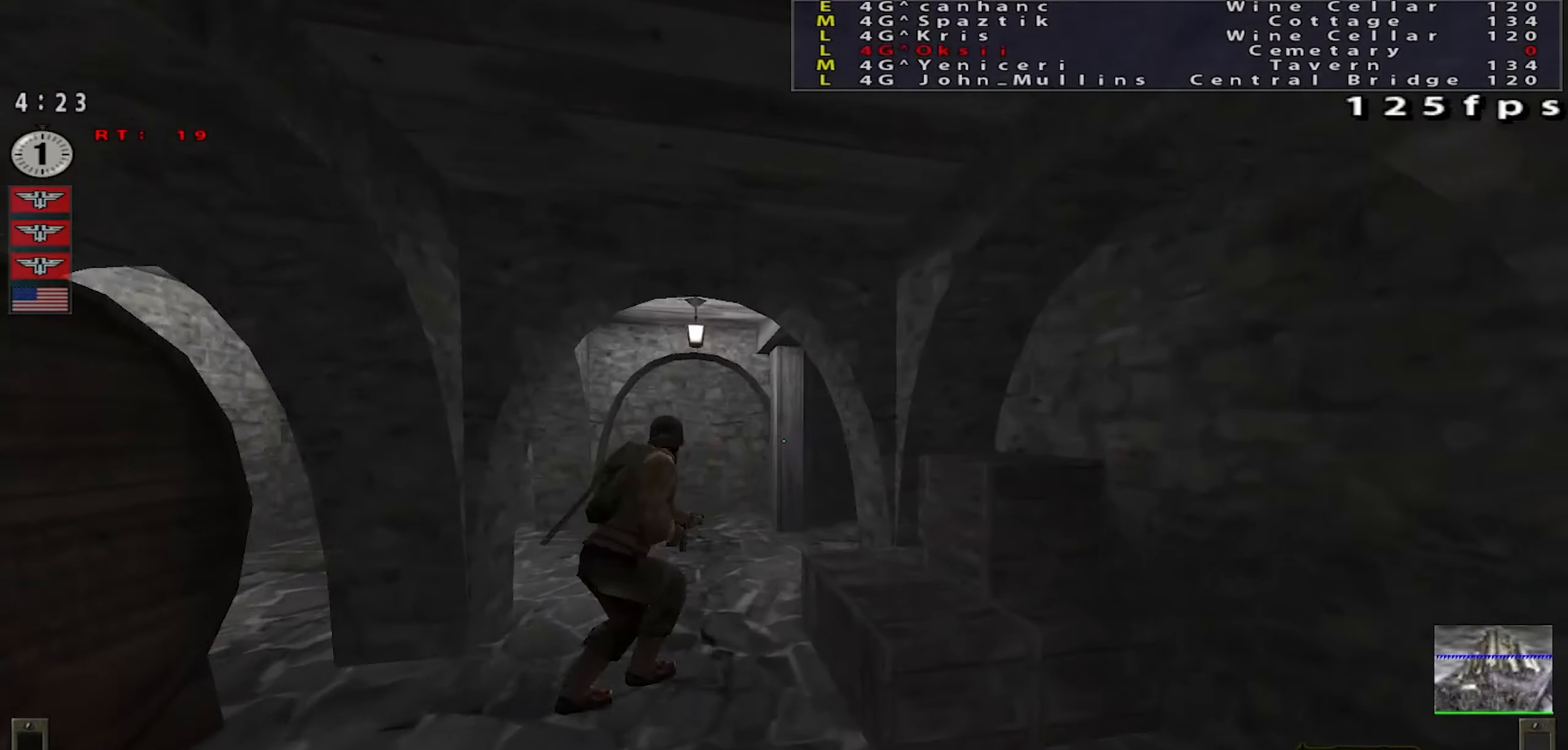
{"keys": ["a", "w"], "mouse": [], "events": [[418, "a", "down"]]}
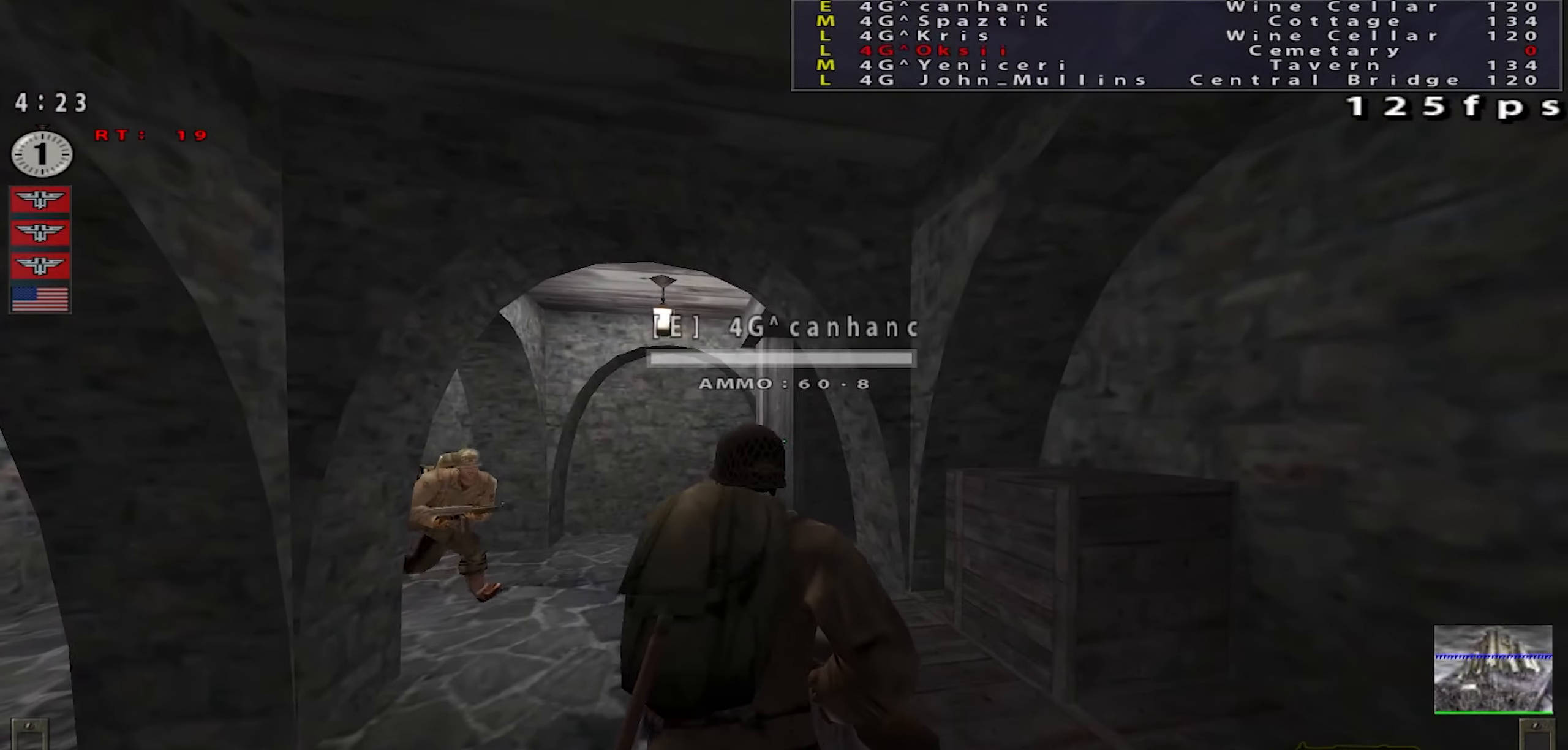
{"keys": ["d", "w"], "mouse": [], "events": [[183, "w", "up"], [317, "w", "down"], [350, "a", "up"], [500, "d", "down"]]}
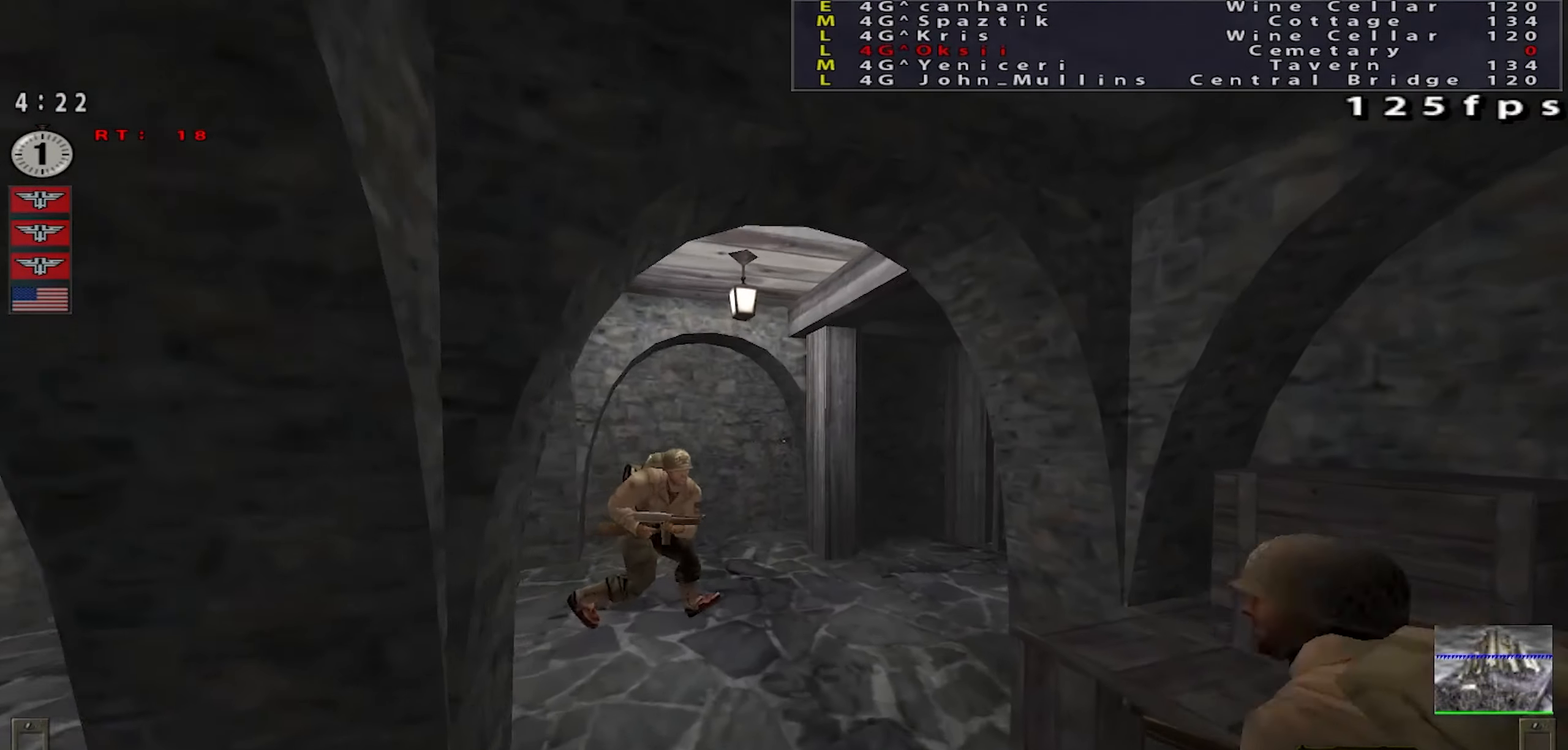
{"keys": ["d", "w"], "mouse": [], "events": [[134, "d", "up"], [451, "d", "down"]]}
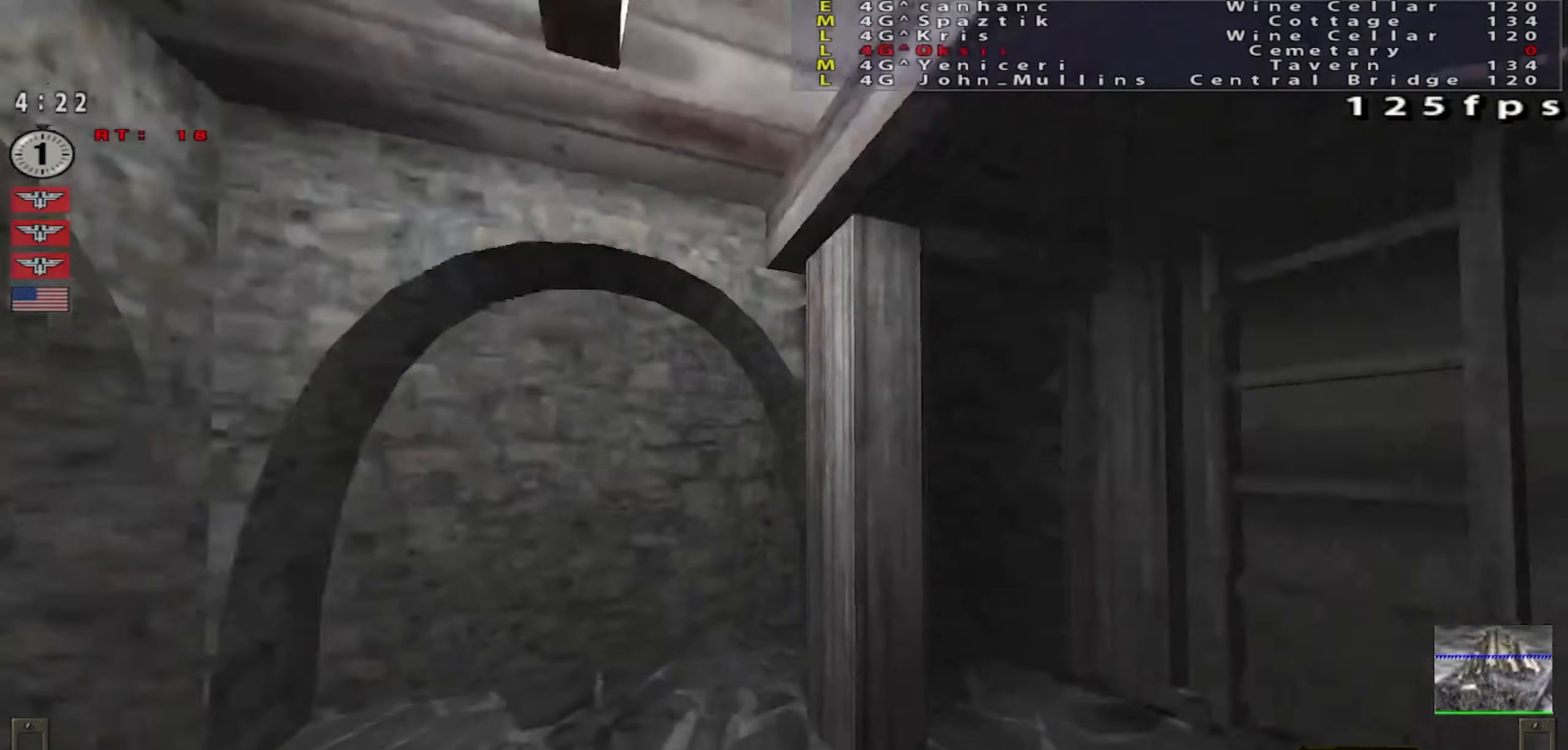
{"keys": ["w"], "mouse": [], "events": [[133, "d", "up"], [183, "mouse_right", "down"], [267, "mouse_right", "up"], [400, "w", "up"], [434, "w", "down"]]}
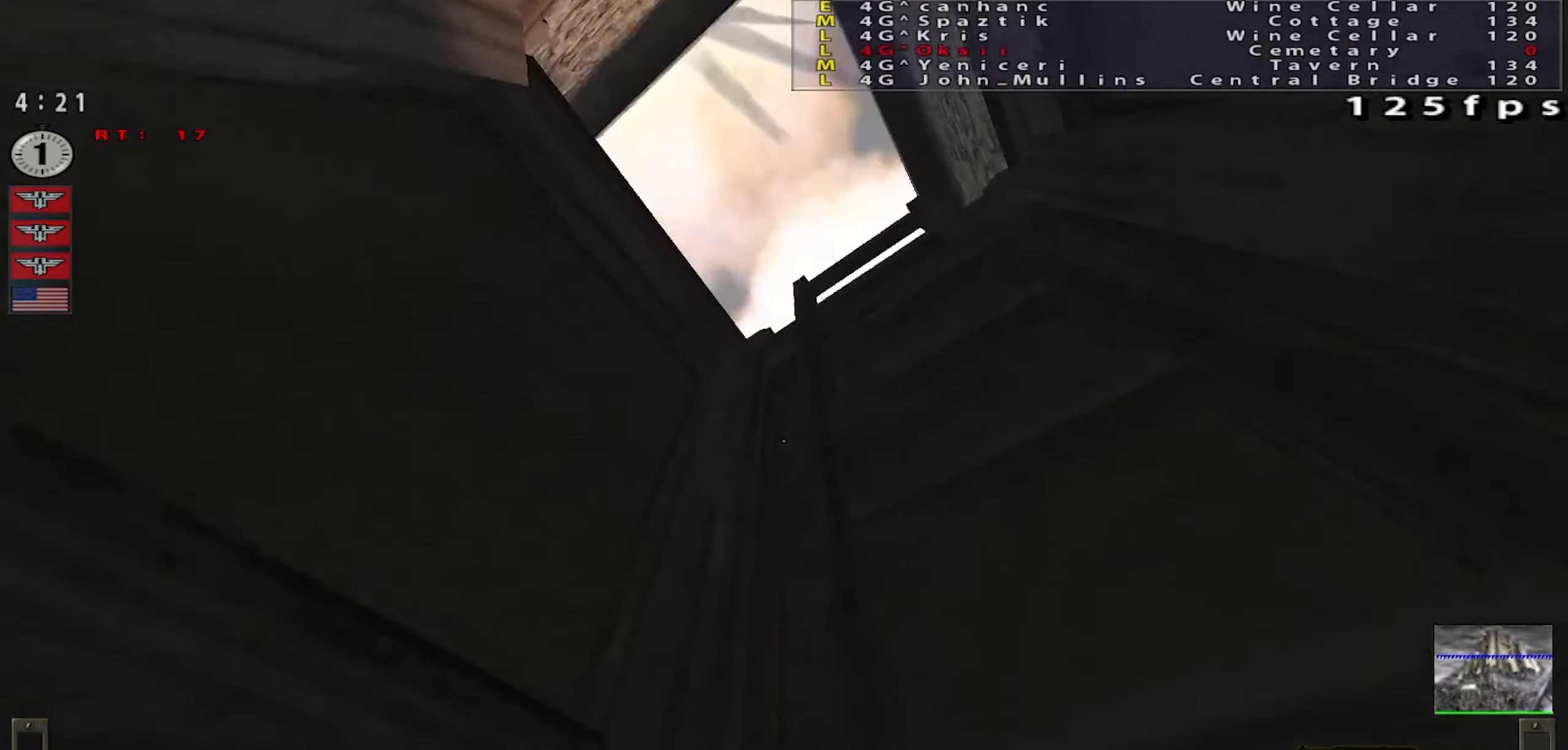
{"keys": ["shift", "w"], "mouse": [], "events": [[51, "shift", "down"]]}
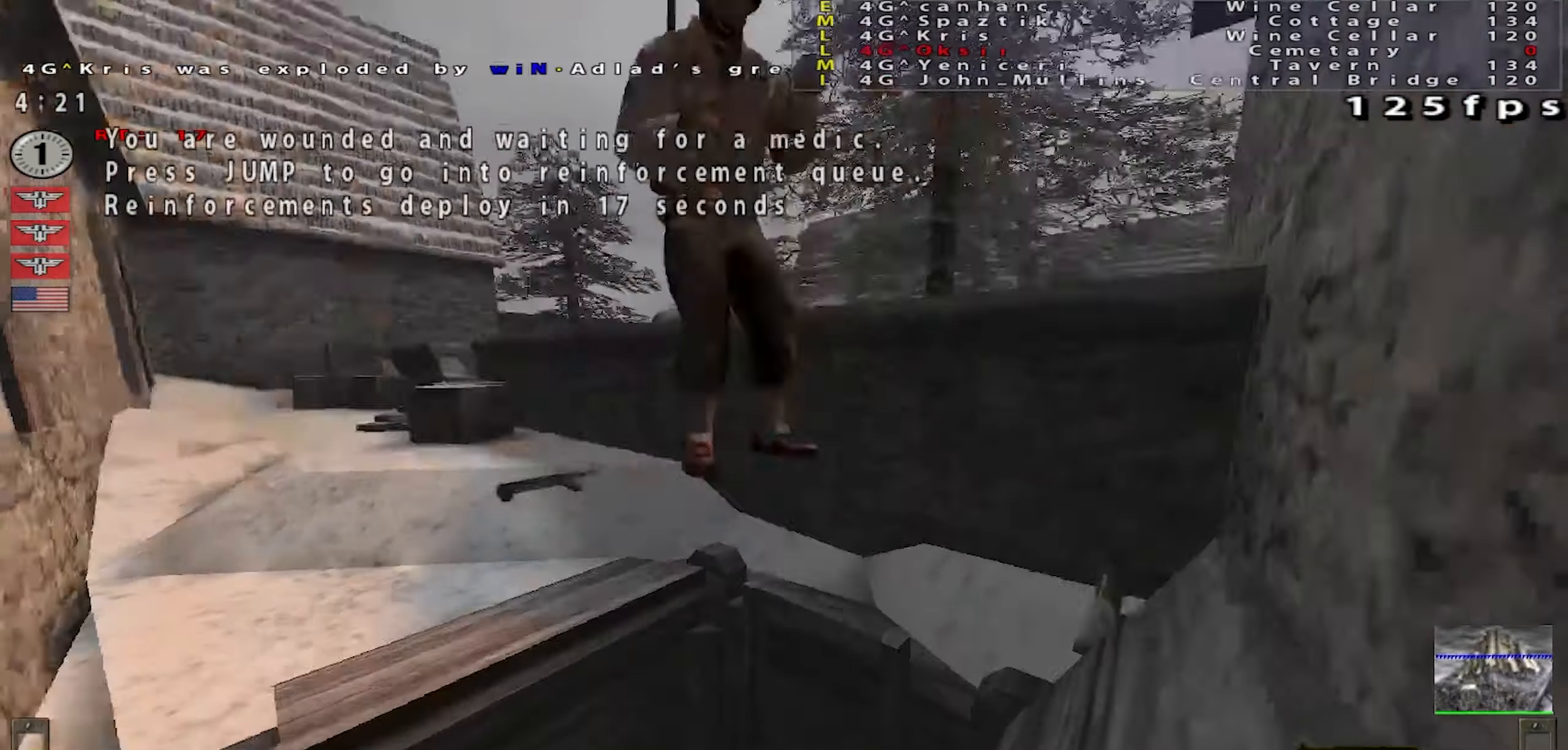
{"keys": [], "mouse": [], "events": [[217, "shift", "up"], [217, "w", "up"]]}